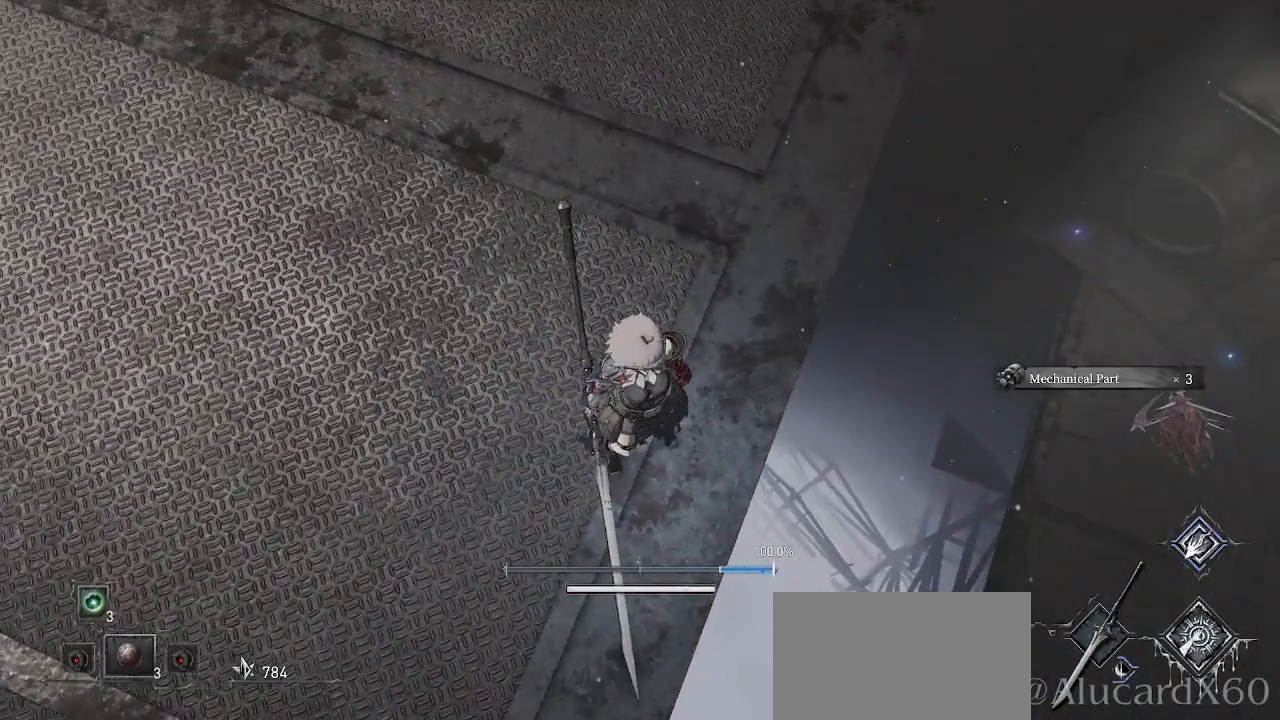
Gameplay with a controller (PlayStation layout); each line is a JSON object with the inputs held at the frame after it. "events" lists button and stick changes between this image and that frame as [ms after this image, input, new state], when the widget could be followed in between. Not read: L3.
{"buttons": [], "left_stick": "center", "right_stick": "center", "events": [[150, "right_stick", "right"], [233, "right_stick", "down-right"], [367, "right_stick", "center"]]}
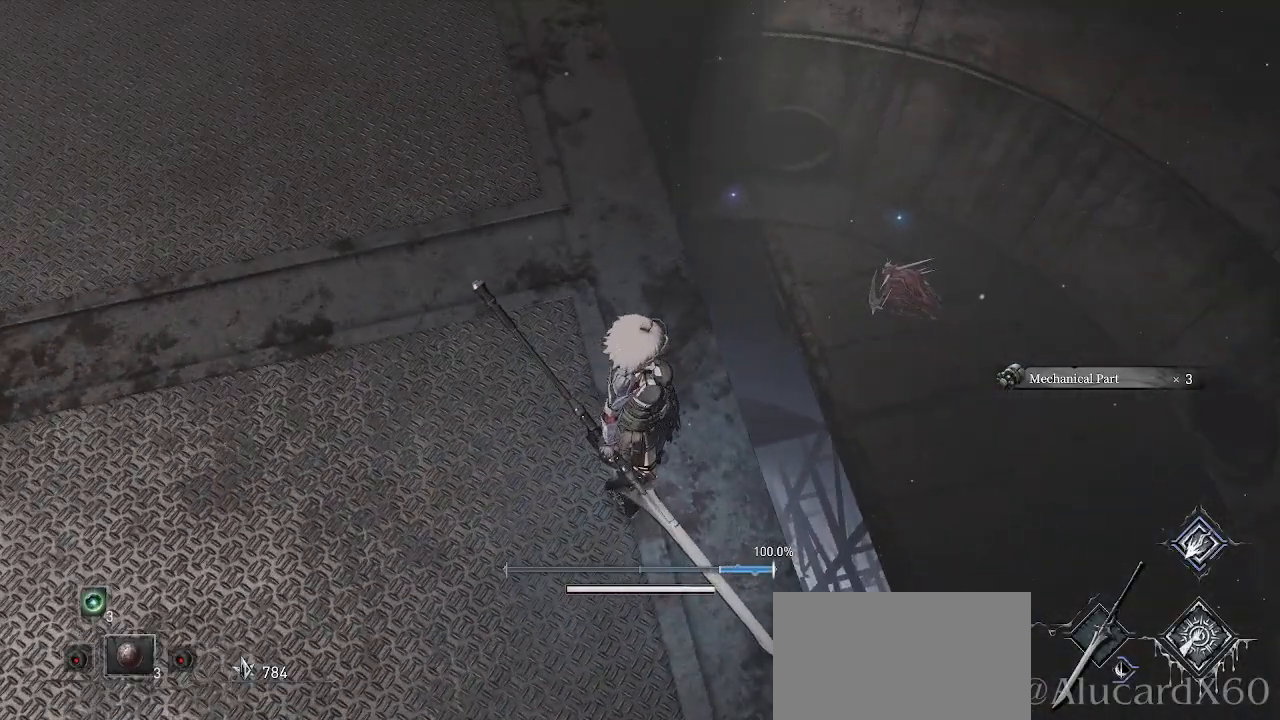
{"buttons": [], "left_stick": "center", "right_stick": "center", "events": []}
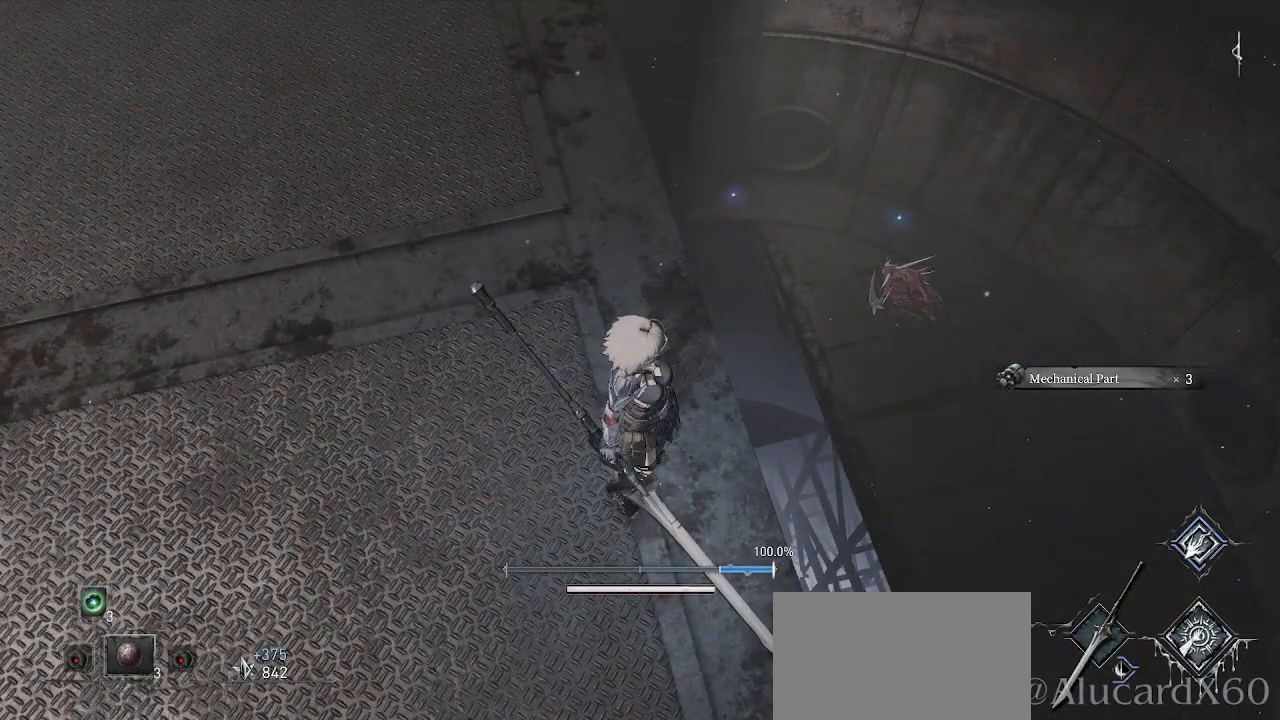
{"buttons": ["DPAD_RIGHT"], "left_stick": "left", "right_stick": "center", "events": [[400, "left_stick", "left"], [467, "DPAD_RIGHT", "down"]]}
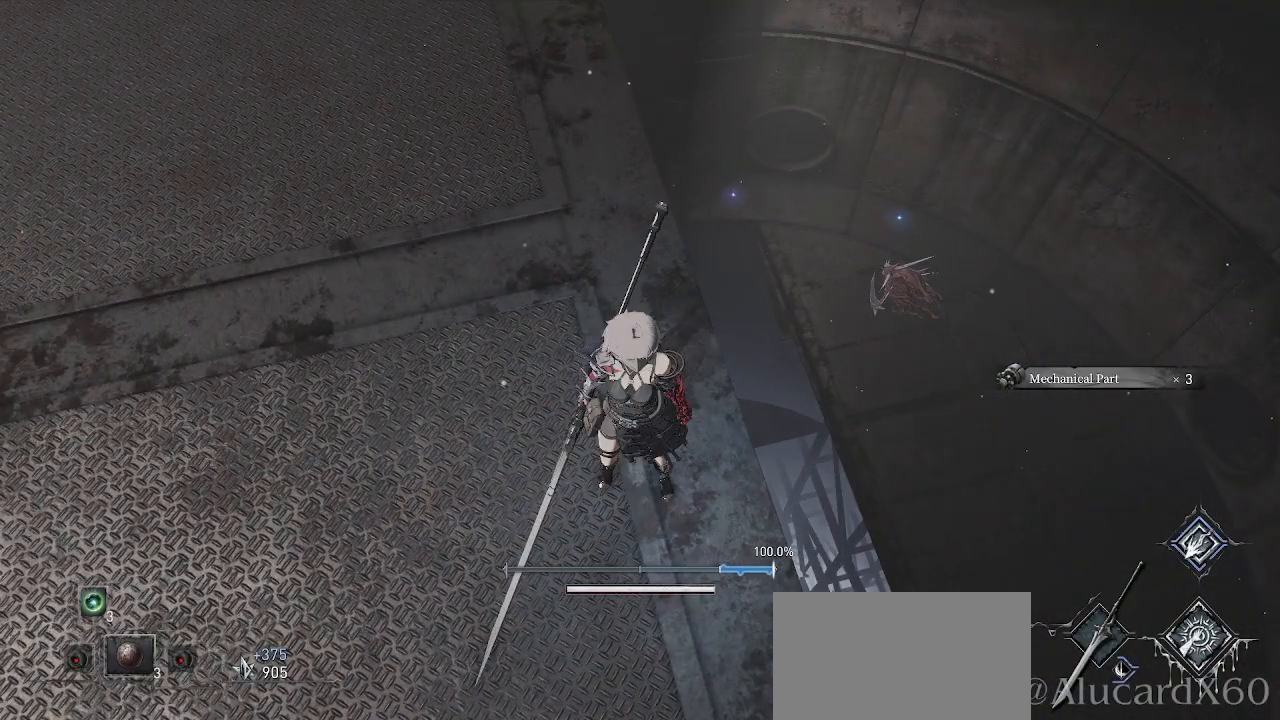
{"buttons": [], "left_stick": "down", "right_stick": "down-right", "events": [[83, "DPAD_RIGHT", "up"], [100, "left_stick", "down-left"], [183, "right_stick", "down-right"], [250, "left_stick", "down"]]}
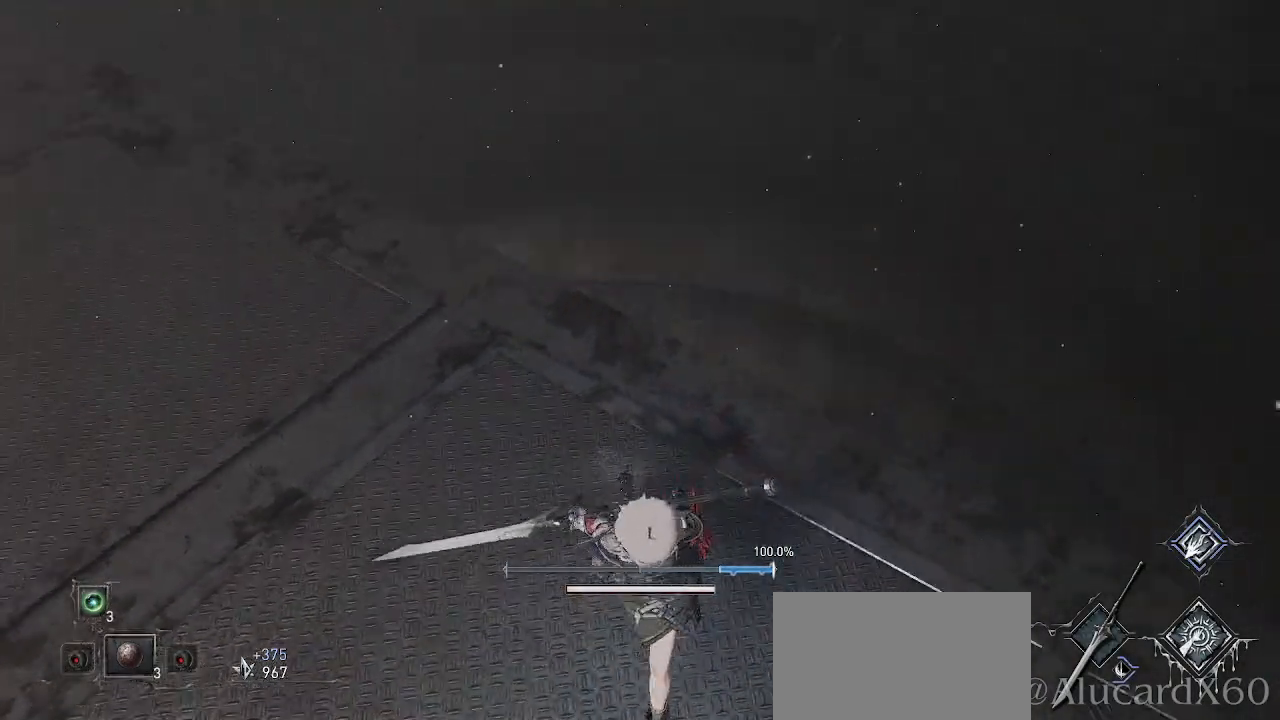
{"buttons": [], "left_stick": "down-right", "right_stick": "center", "events": [[33, "right_stick", "center"], [100, "left_stick", "down-right"]]}
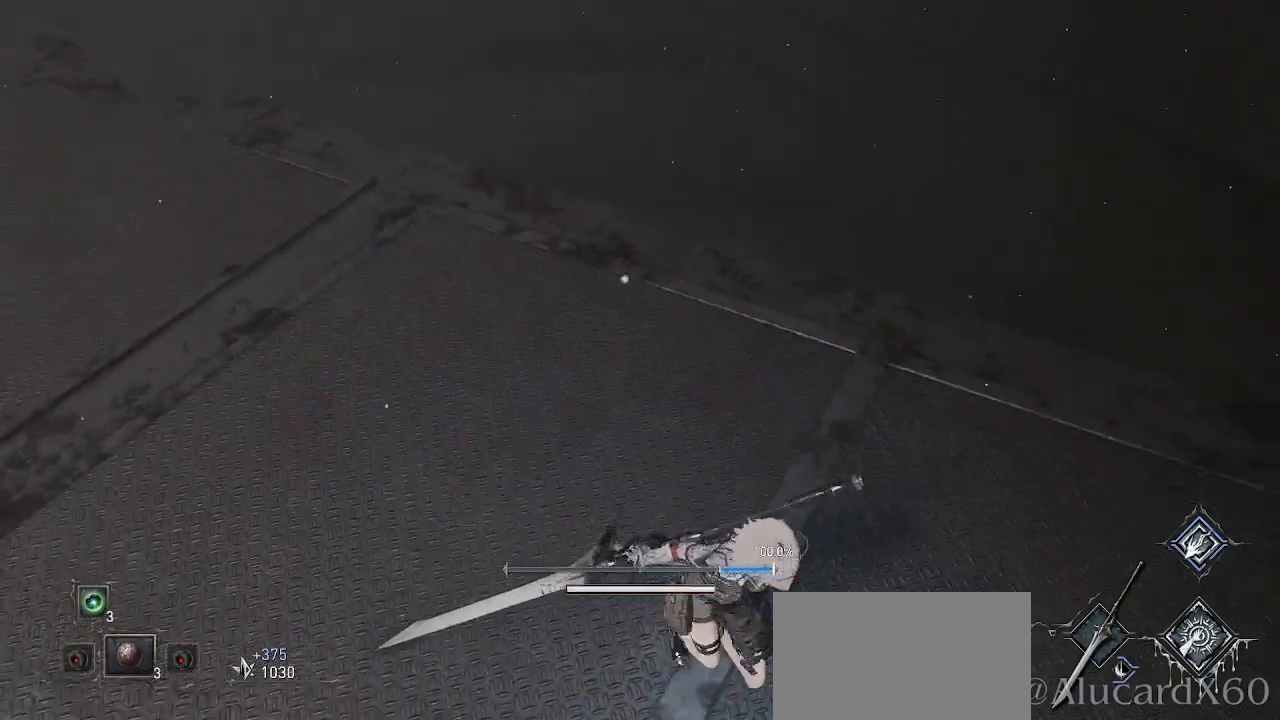
{"buttons": [], "left_stick": "down-right", "right_stick": "down-right", "events": [[267, "right_stick", "down-right"], [417, "L1", "down"], [433, "L1", "up"]]}
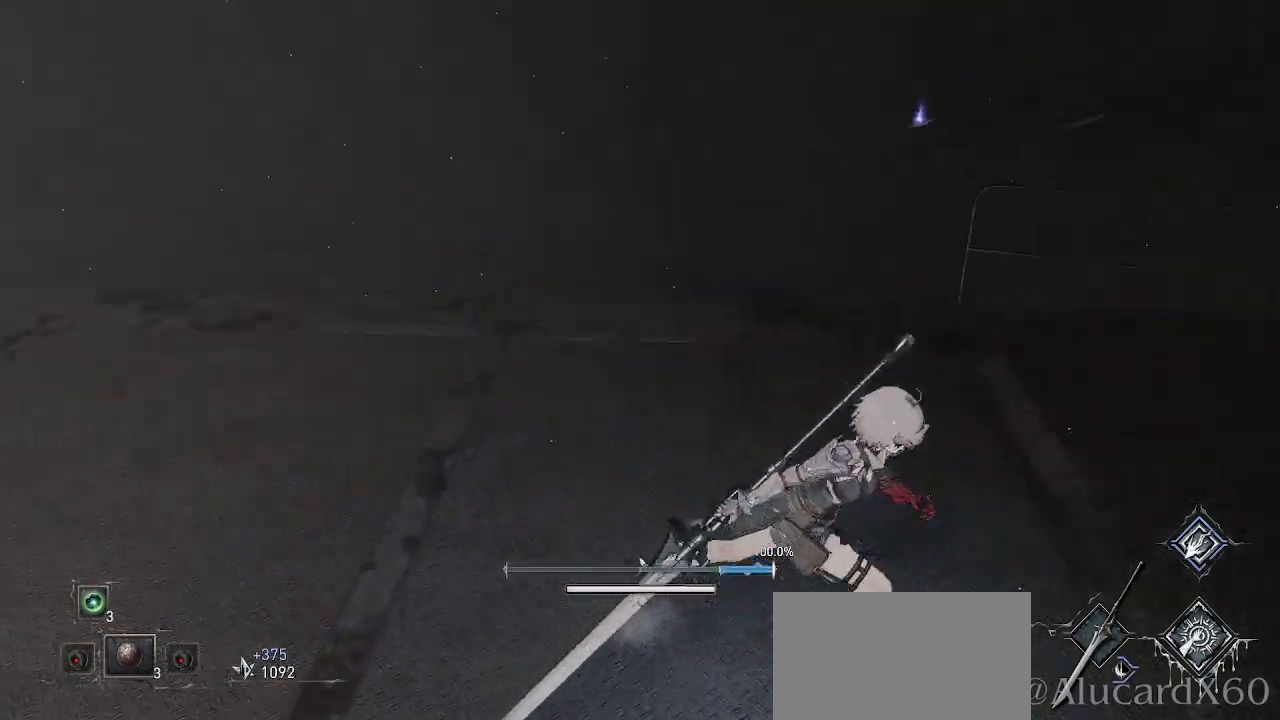
{"buttons": [], "left_stick": "up-right", "right_stick": "center", "events": [[67, "left_stick", "right"], [100, "right_stick", "center"], [250, "right_stick", "right"], [350, "left_stick", "up-right"], [483, "right_stick", "center"]]}
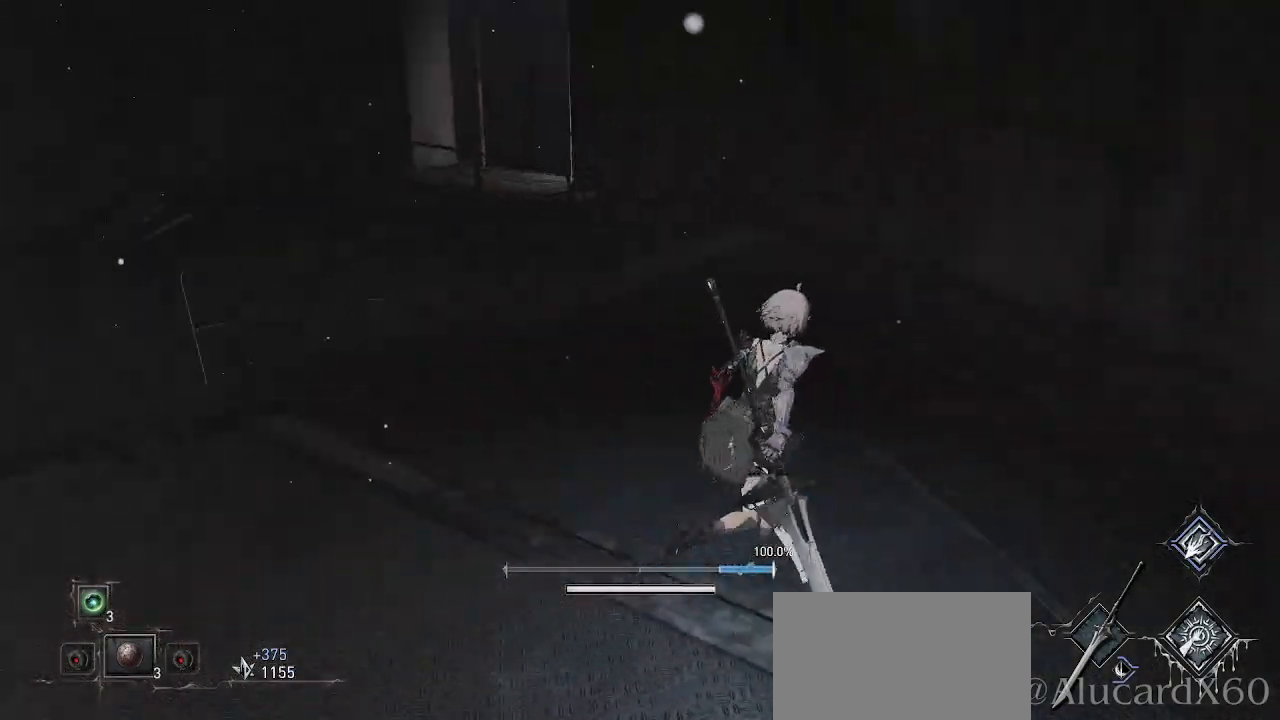
{"buttons": [], "left_stick": "up", "right_stick": "down-left", "events": [[50, "DPAD_RIGHT", "down"], [150, "L1", "down"], [167, "DPAD_RIGHT", "up"], [183, "L2", "down"], [217, "L1", "up"], [333, "L1", "down"], [350, "L2", "up"], [367, "DPAD_RIGHT", "down"], [433, "DPAD_RIGHT", "up"], [450, "L2", "down"], [467, "L1", "up"], [467, "left_stick", "up"], [467, "right_stick", "down-left"], [500, "L2", "up"]]}
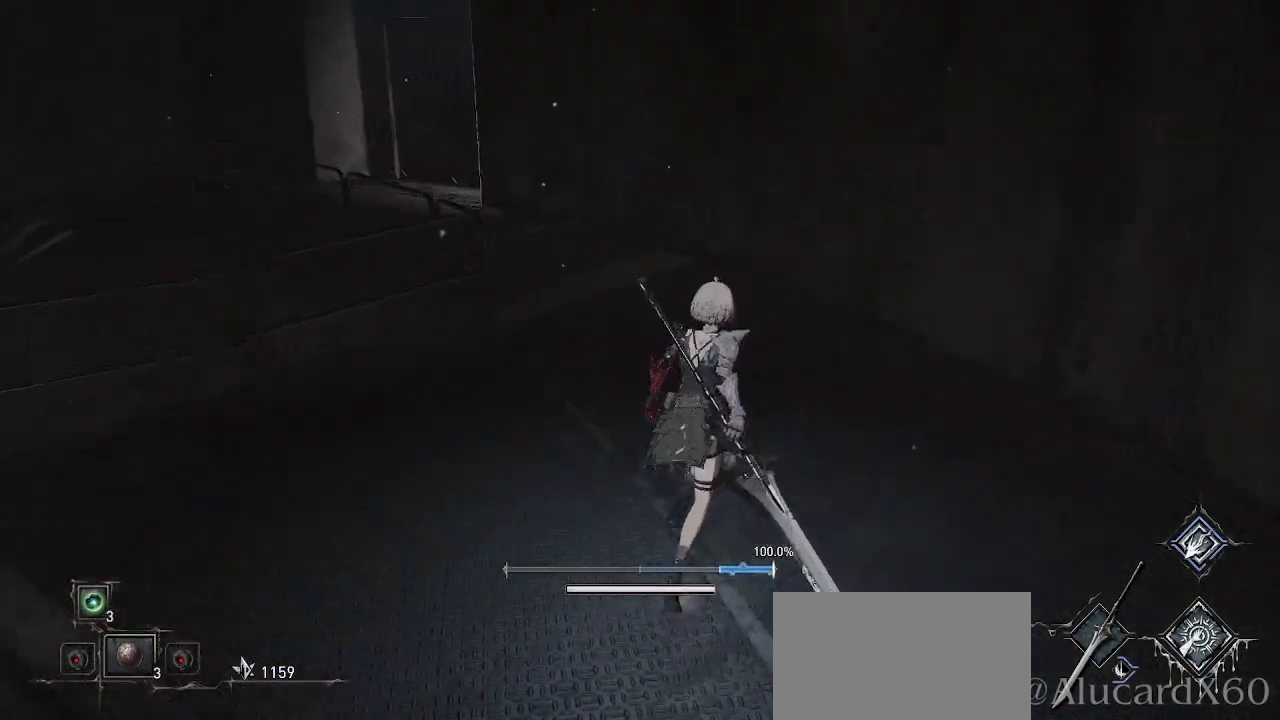
{"buttons": ["DPAD_RIGHT"], "left_stick": "up-right", "right_stick": "center", "events": [[133, "right_stick", "center"], [233, "left_stick", "up-right"], [317, "L2", "down"], [367, "L1", "down"], [367, "L2", "up"], [433, "DPAD_RIGHT", "down"], [467, "L1", "up"]]}